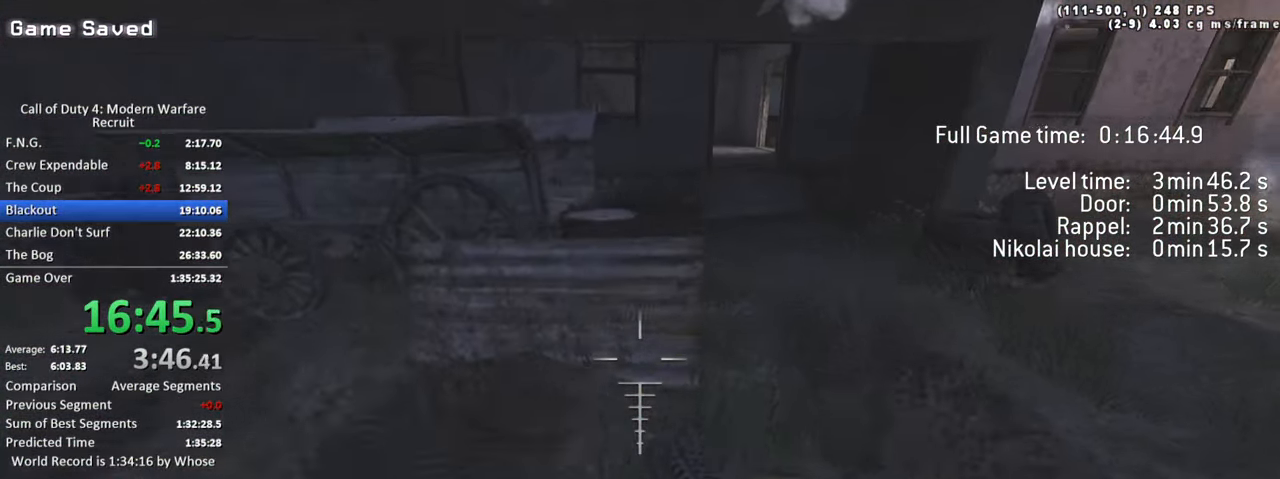
Gameplay with keyboard; each line is a JSON object with the keys held at the frame after it. "events" lists presses ("down") and releases ("up") of "1", "2", "3", "4", "5", "a", "alt", "c", "caps_lock", "ctrl", "d", "e", "f", "g", "q", "r", "s", "shift", "space", "t", "tab", "v", "w", "x" and "z" between this image and that frame as [ms after this image, input, new state], when the widget could be followed in between. No other keys are recorded. Mouse input is not recorded.
{"keys": ["d", "w"], "events": [[34, "space", "up"], [117, "shift", "down"], [417, "shift", "up"]]}
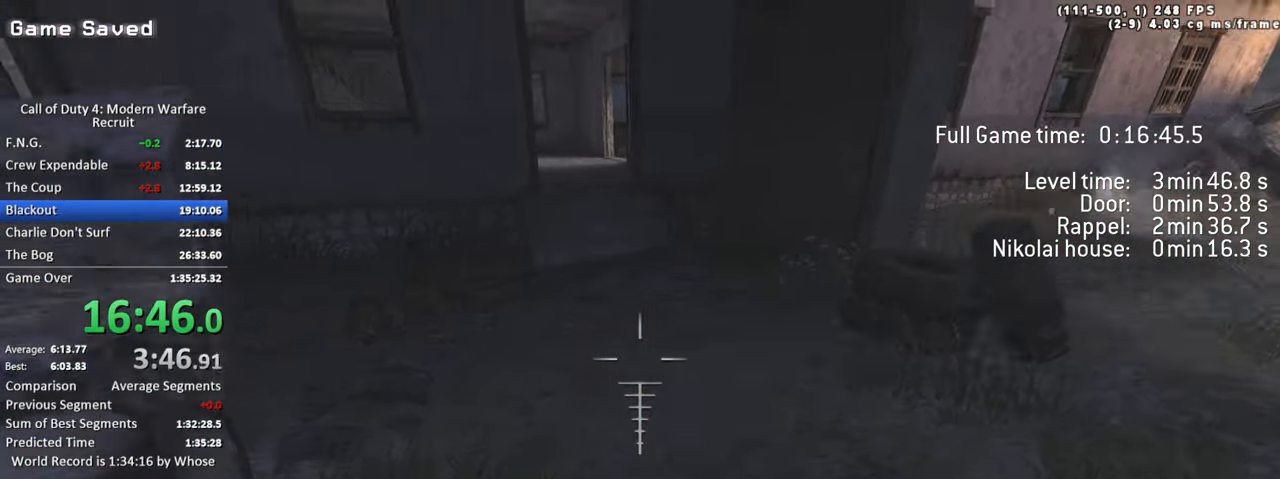
{"keys": ["a", "w"], "events": [[100, "a", "down"], [134, "d", "up"], [334, "a", "up"], [384, "a", "down"]]}
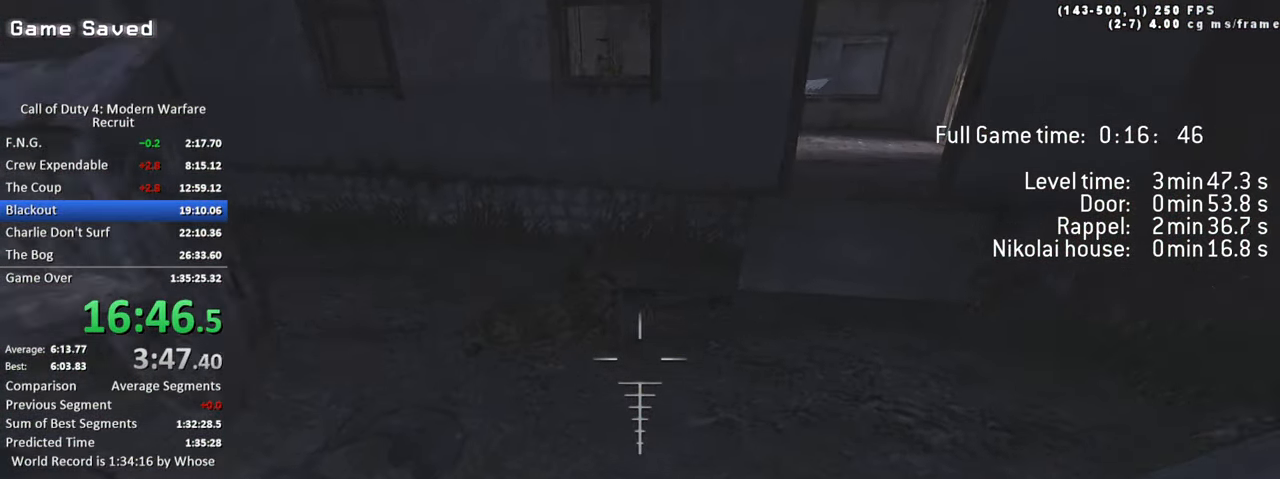
{"keys": ["d", "w"], "events": [[484, "a", "up"], [484, "d", "down"]]}
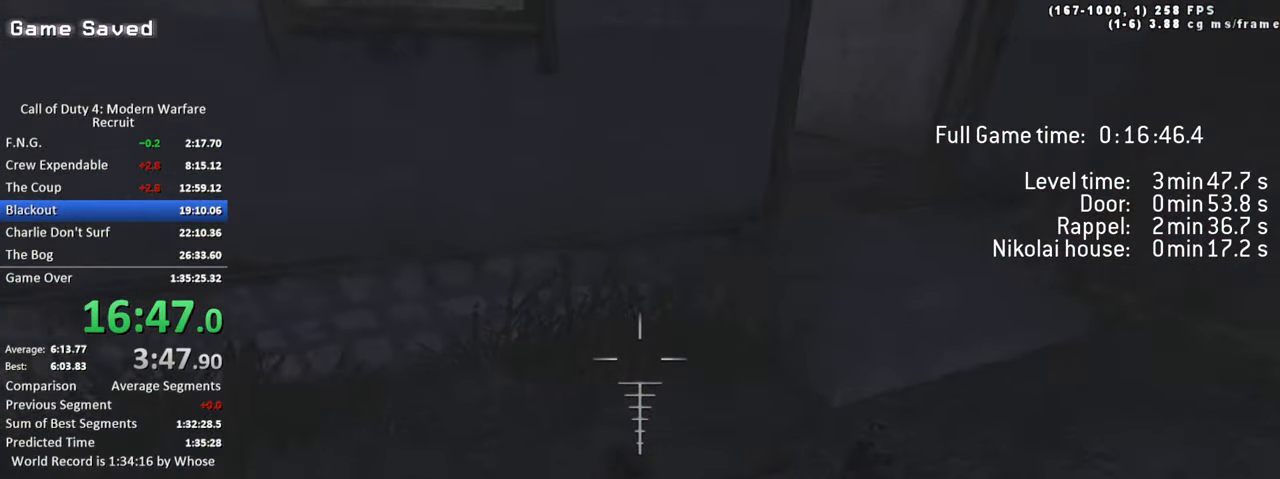
{"keys": ["a", "w"], "events": [[416, "d", "up"], [450, "a", "down"]]}
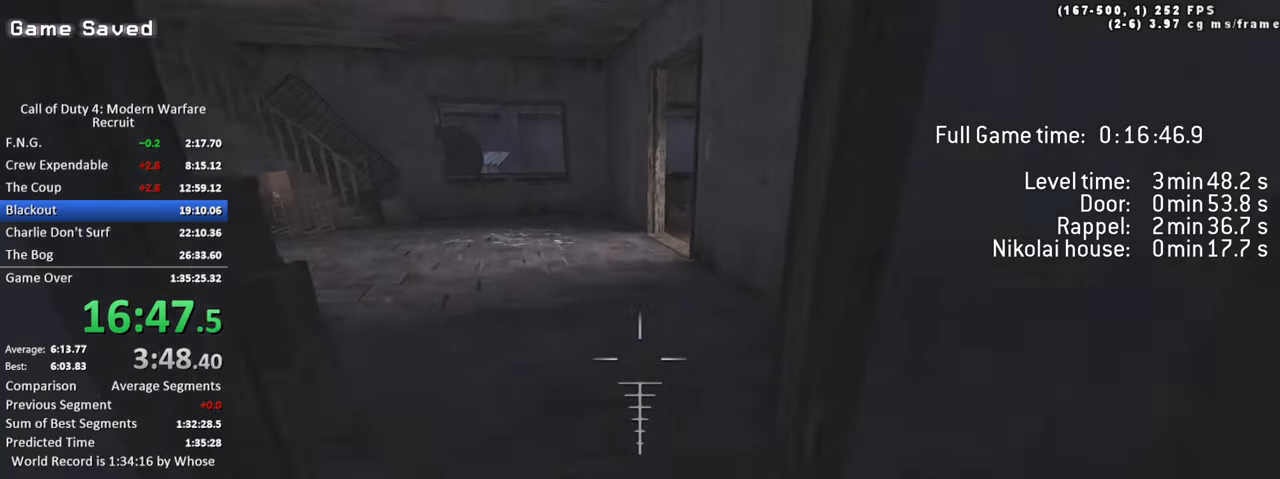
{"keys": ["a", "w"], "events": [[183, "a", "up"], [333, "a", "down"]]}
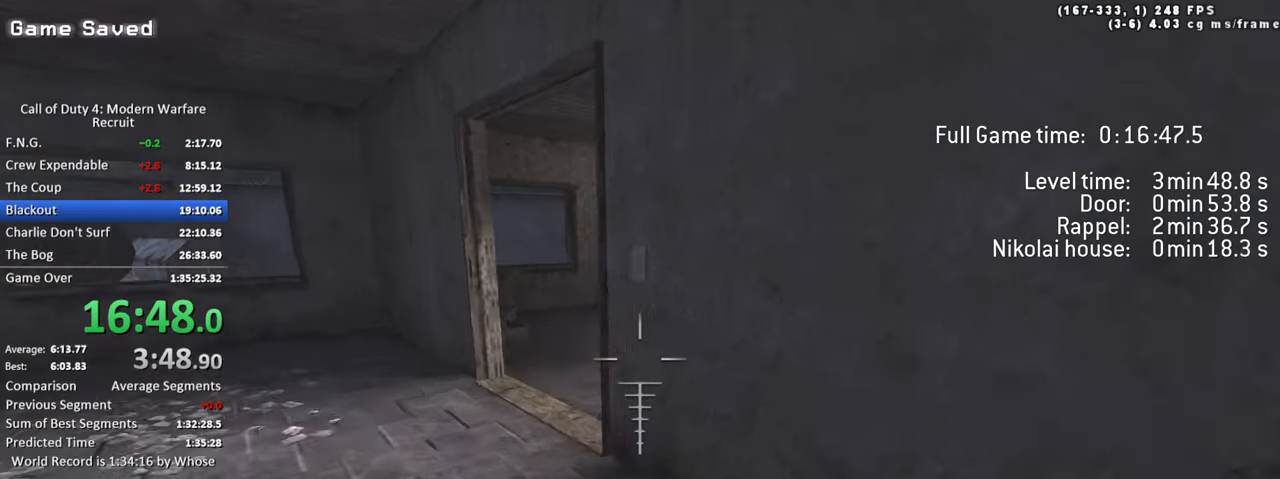
{"keys": ["w"], "events": [[433, "a", "up"]]}
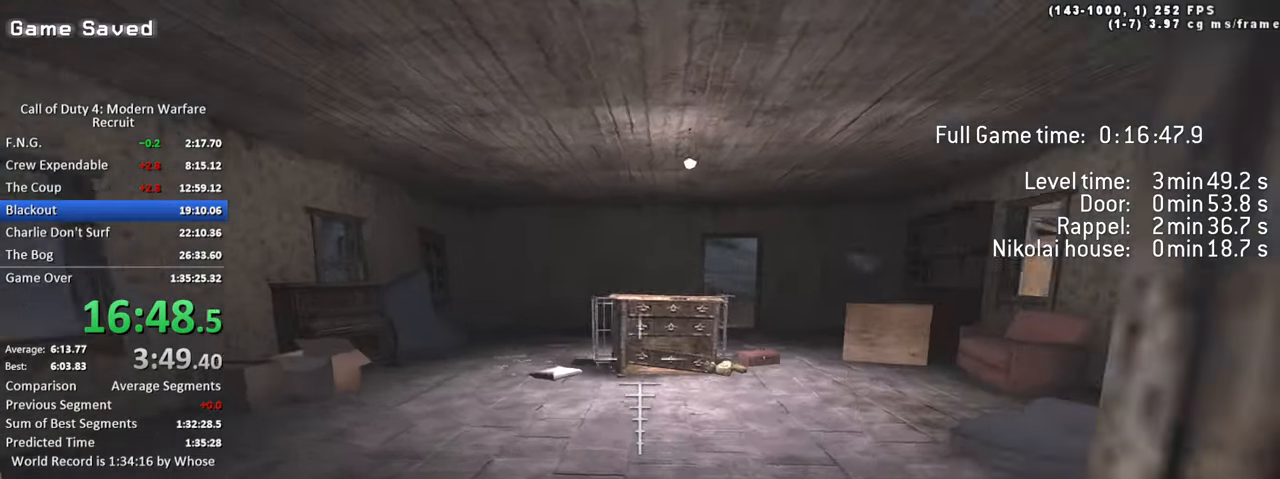
{"keys": ["d", "w"], "events": [[33, "d", "down"], [133, "space", "down"], [316, "space", "up"]]}
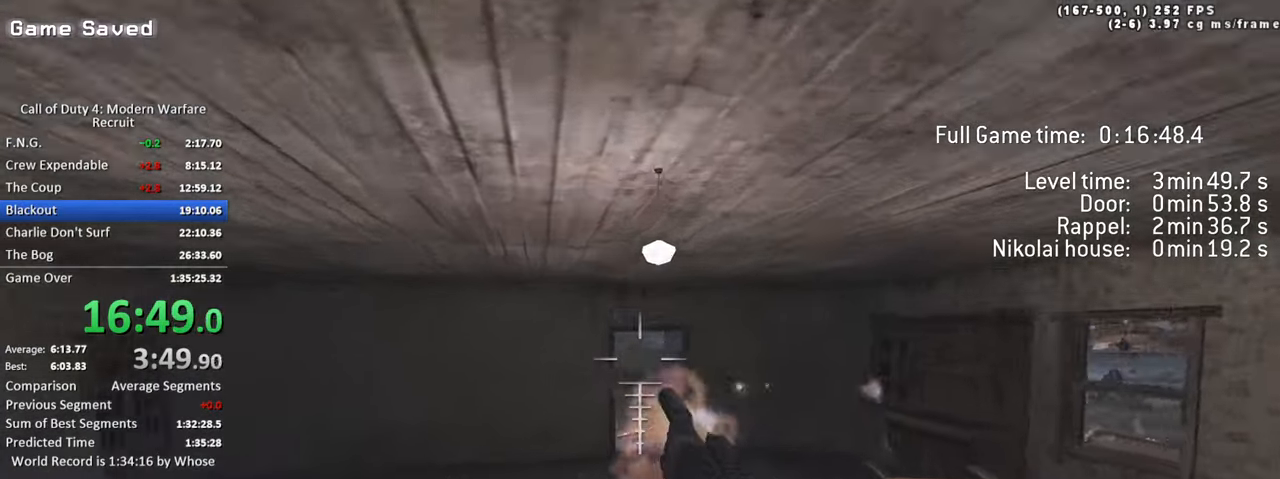
{"keys": ["d", "tab", "w"], "events": [[283, "tab", "down"]]}
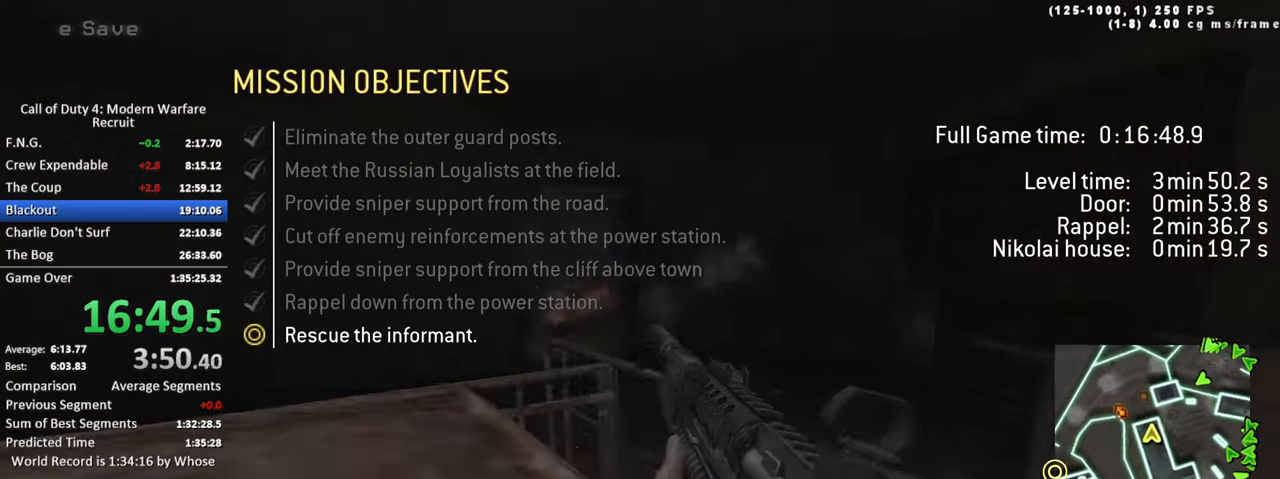
{"keys": ["d", "tab", "w"]}
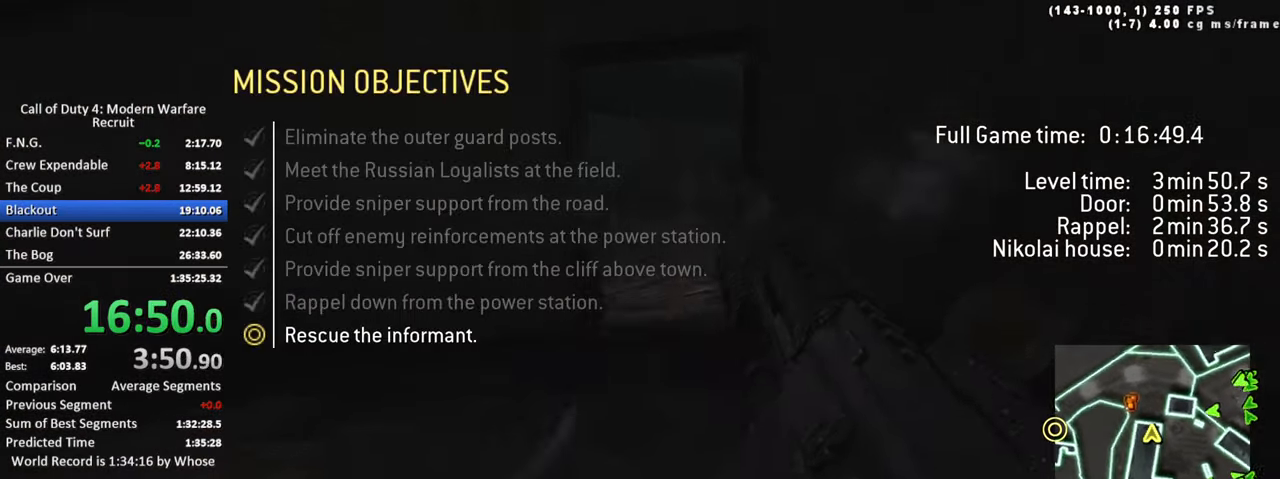
{"keys": ["w"], "events": [[133, "tab", "up"], [166, "d", "up"]]}
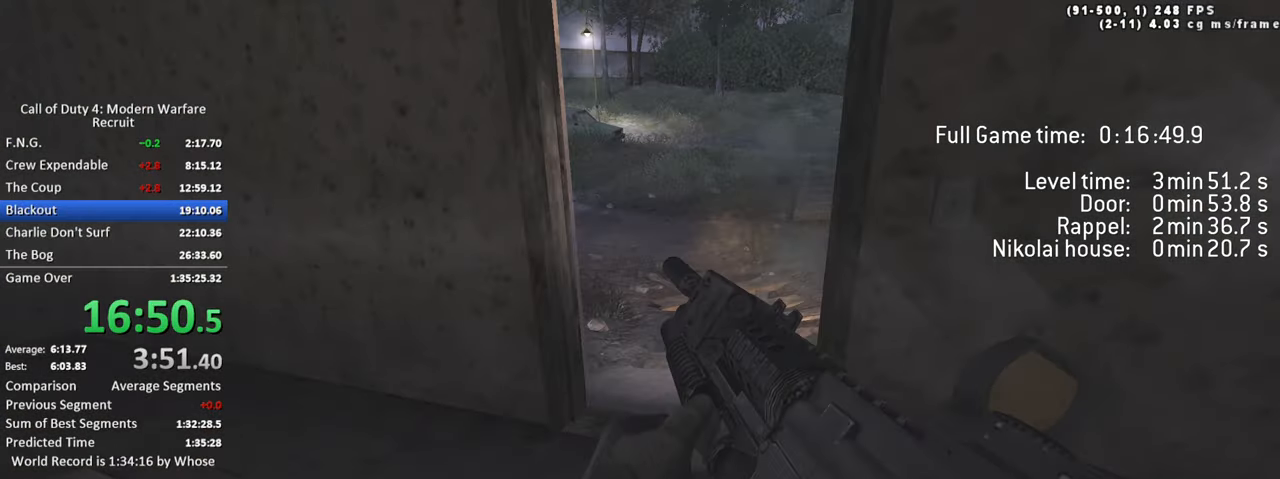
{"keys": ["d", "shift", "w"], "events": [[416, "shift", "down"], [466, "d", "down"]]}
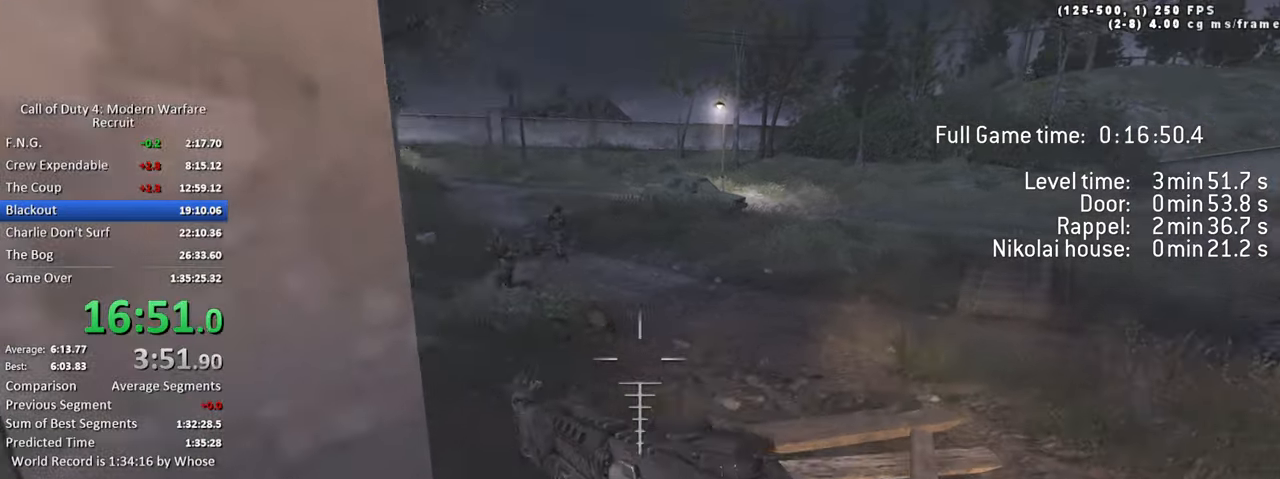
{"keys": ["d", "w"], "events": [[66, "space", "down"], [116, "shift", "up"], [116, "w", "up"], [200, "space", "up"], [400, "w", "down"]]}
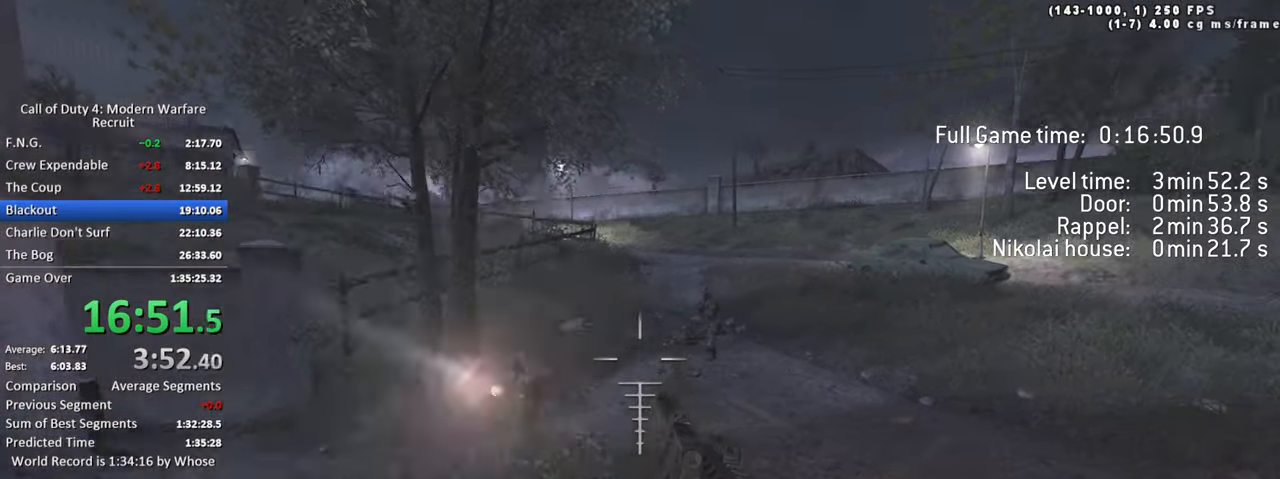
{"keys": ["w"], "events": [[216, "d", "up"], [266, "tab", "down"], [400, "tab", "up"]]}
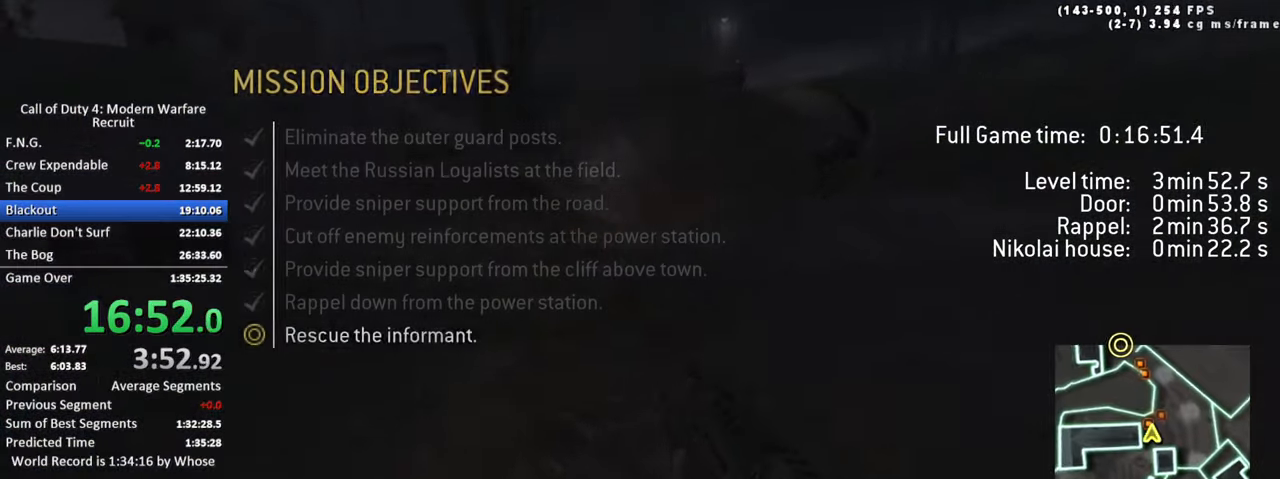
{"keys": ["w"], "events": []}
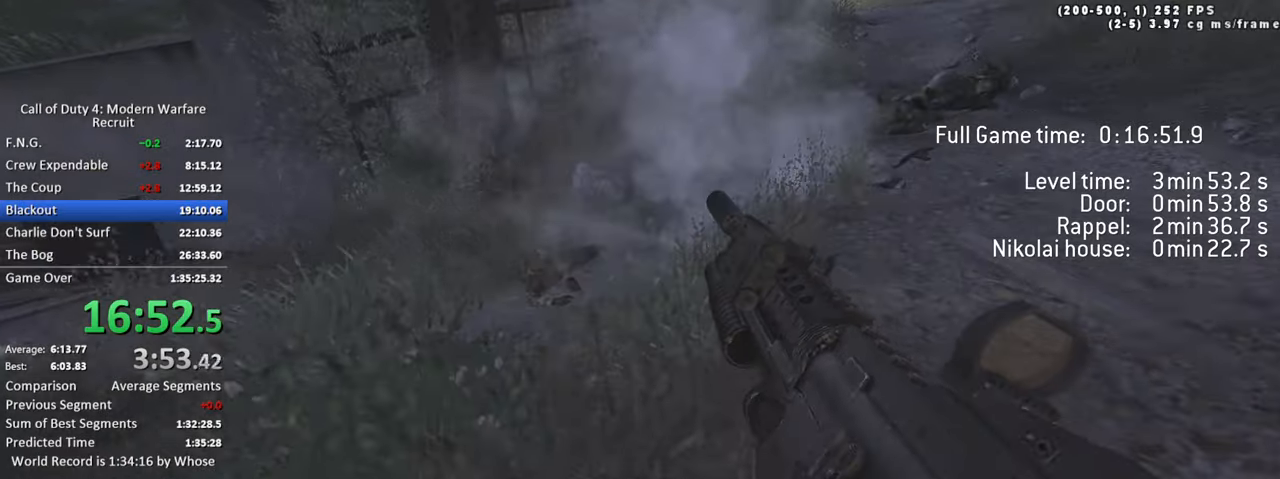
{"keys": ["w"], "events": [[17, "a", "down"], [350, "a", "up"]]}
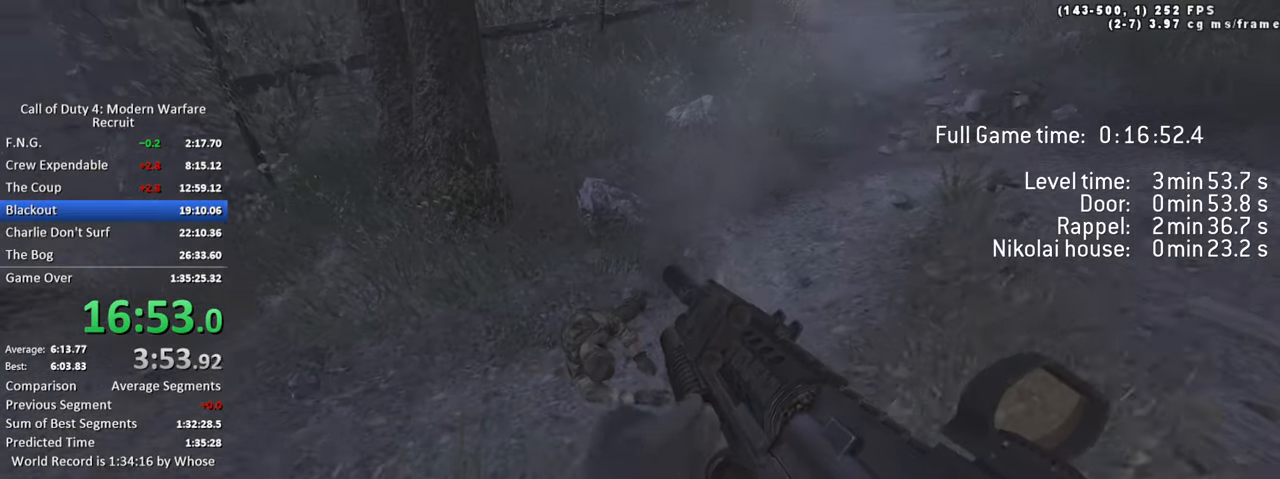
{"keys": ["w"], "events": [[183, "a", "down"], [367, "a", "up"]]}
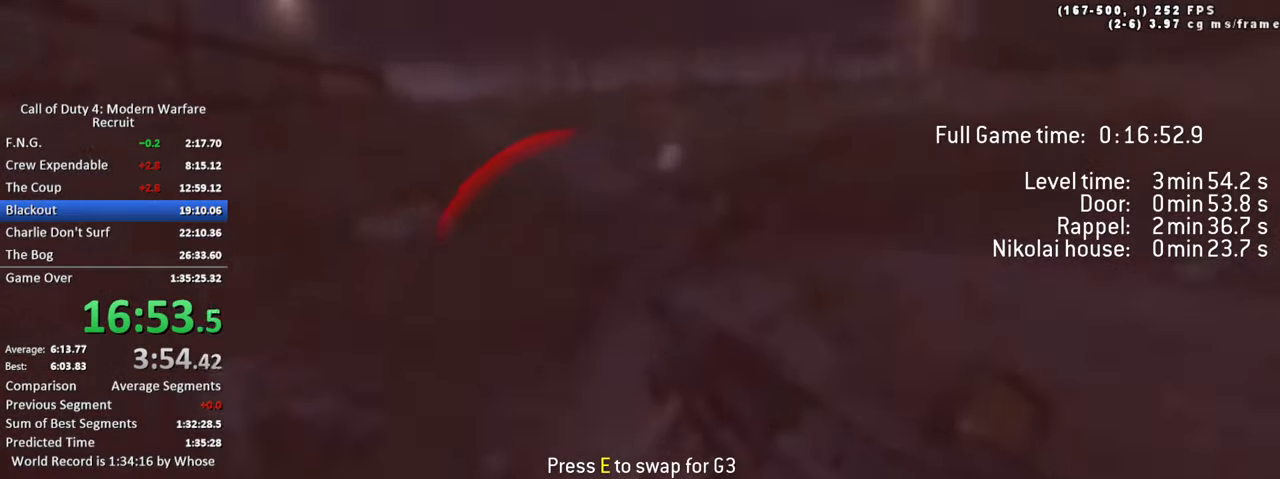
{"keys": ["shift", "w"], "events": [[183, "d", "down"], [283, "d", "up"], [483, "shift", "down"]]}
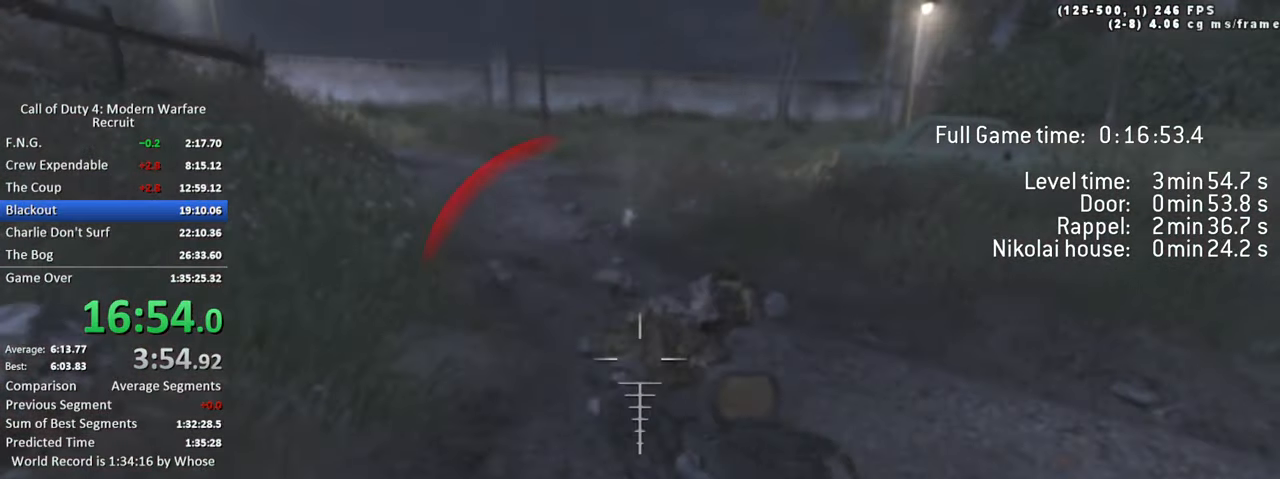
{"keys": ["d", "space"], "events": [[167, "d", "down"], [383, "space", "down"], [433, "w", "up"], [483, "shift", "up"]]}
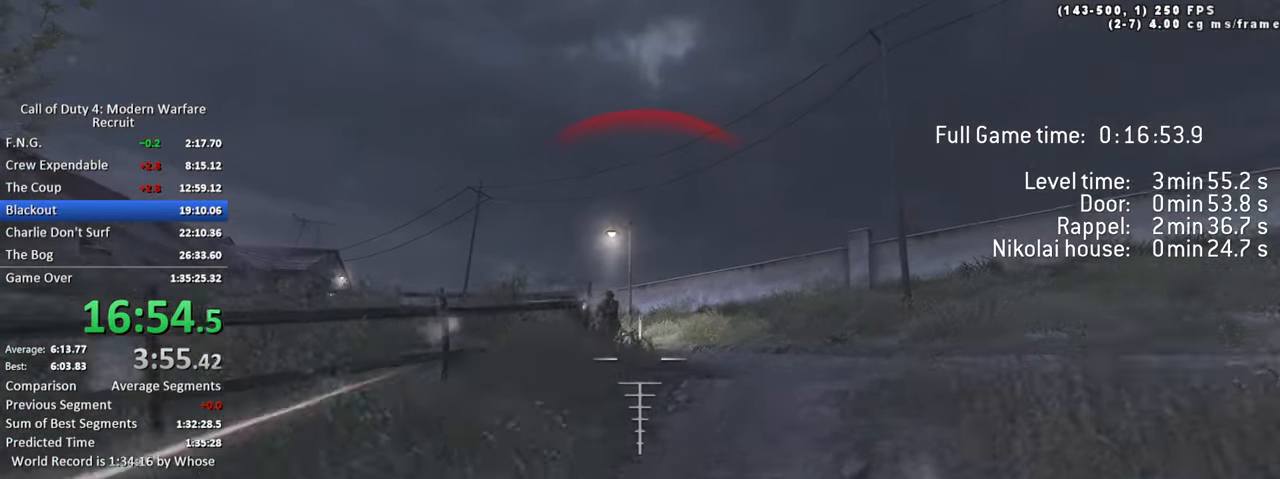
{"keys": ["d", "w"], "events": [[83, "space", "up"], [500, "w", "down"]]}
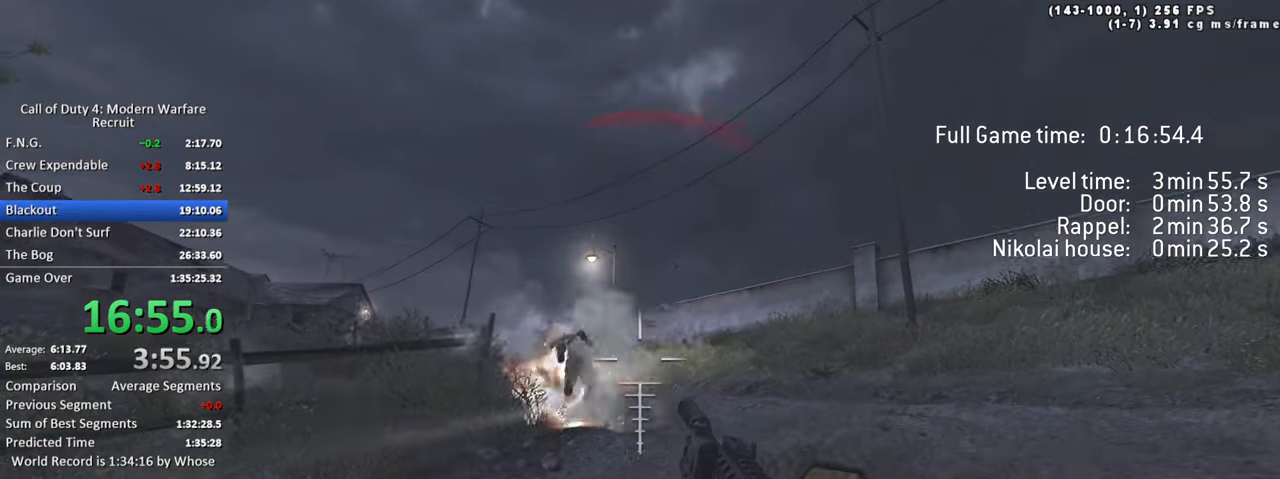
{"keys": ["w"], "events": [[283, "d", "up"]]}
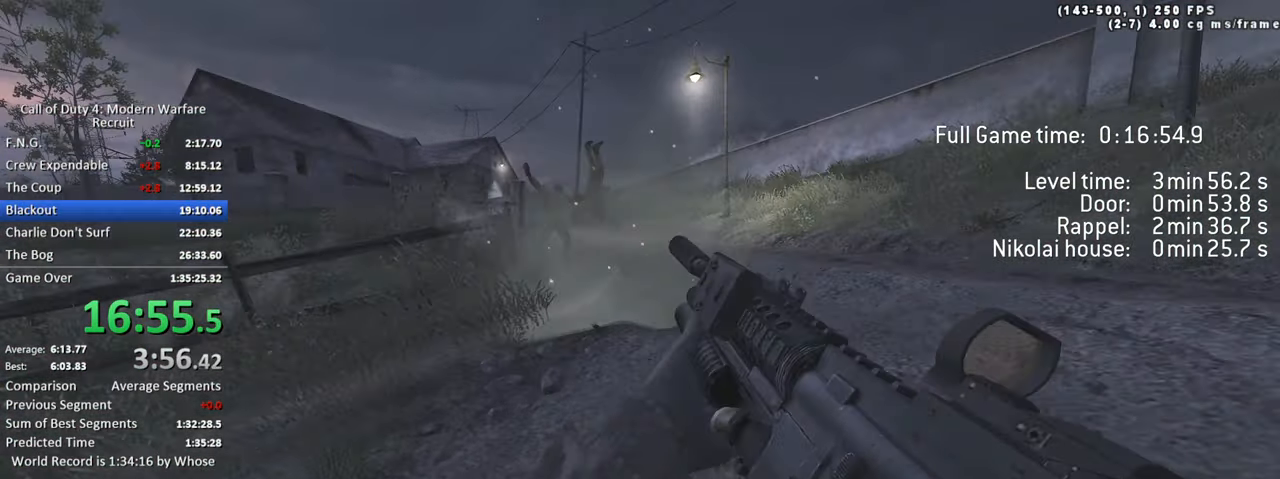
{"keys": ["w"], "events": [[67, "tab", "down"], [350, "tab", "up"]]}
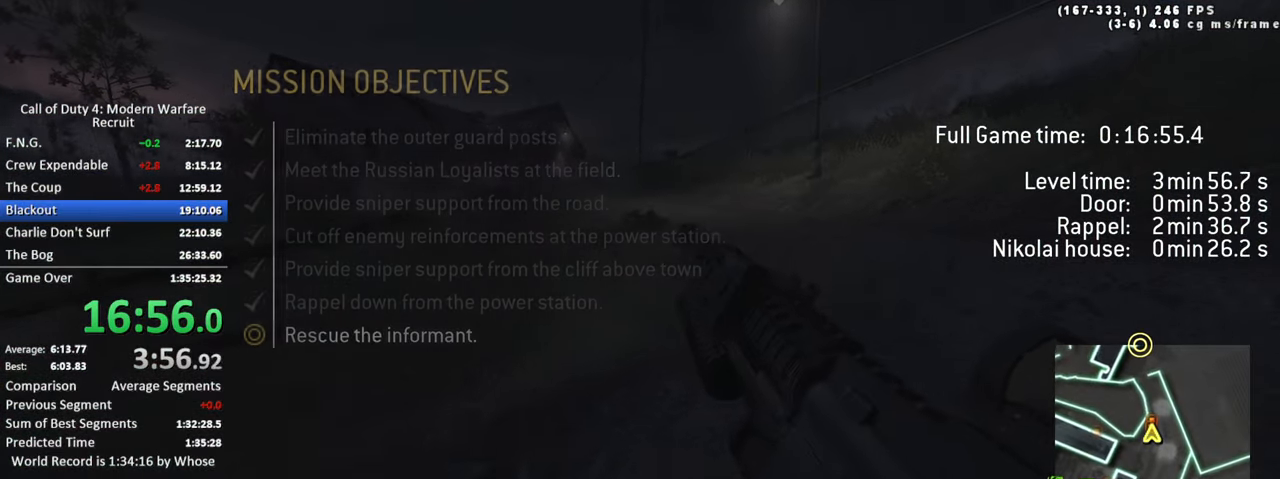
{"keys": ["a", "w"], "events": [[267, "a", "down"], [417, "a", "up"], [500, "a", "down"]]}
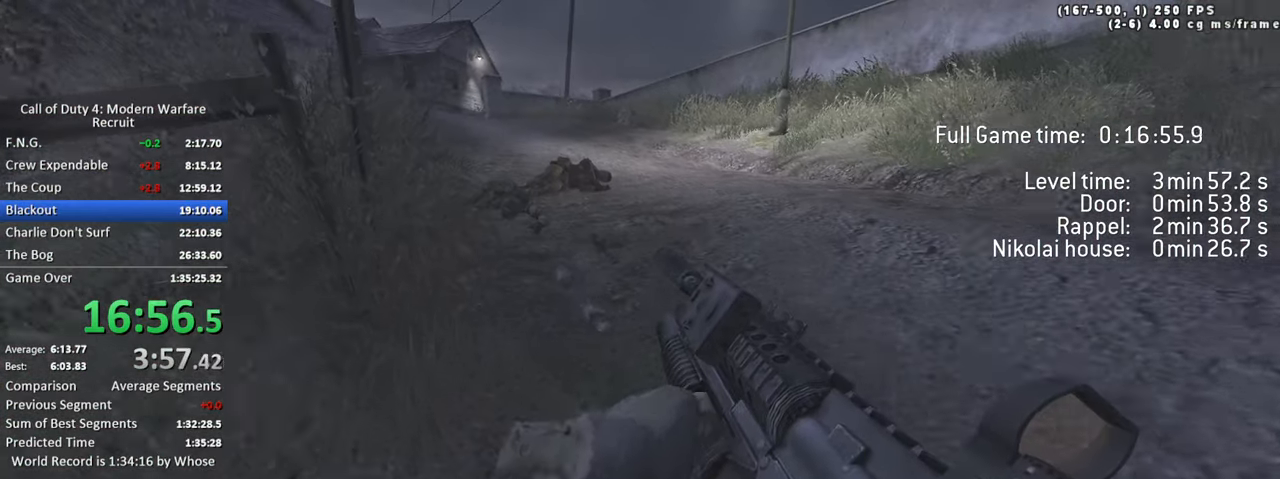
{"keys": ["w"], "events": [[100, "a", "up"]]}
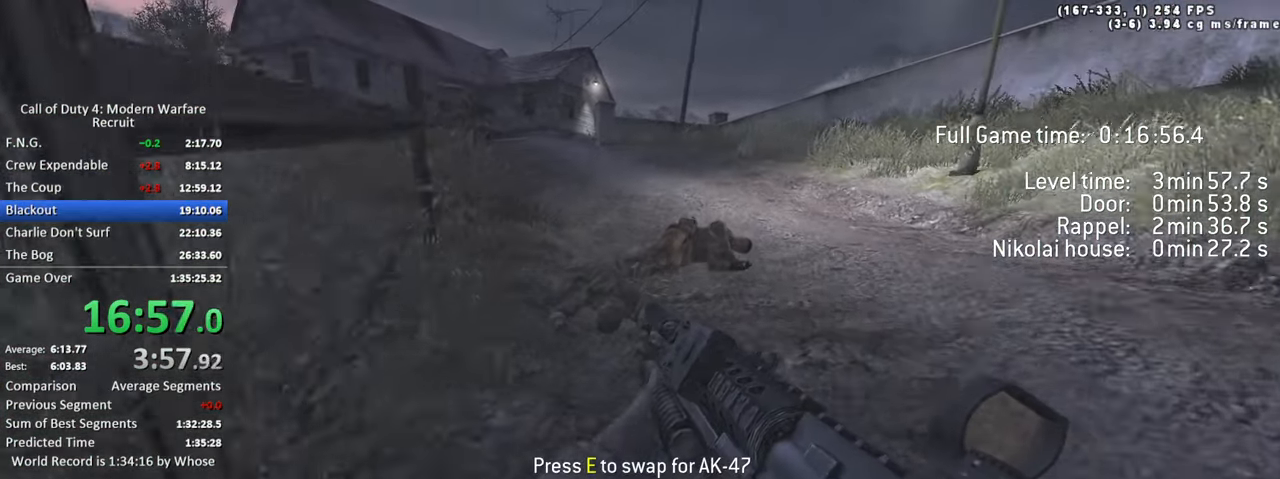
{"keys": ["a"], "events": [[434, "w", "up"], [484, "a", "down"]]}
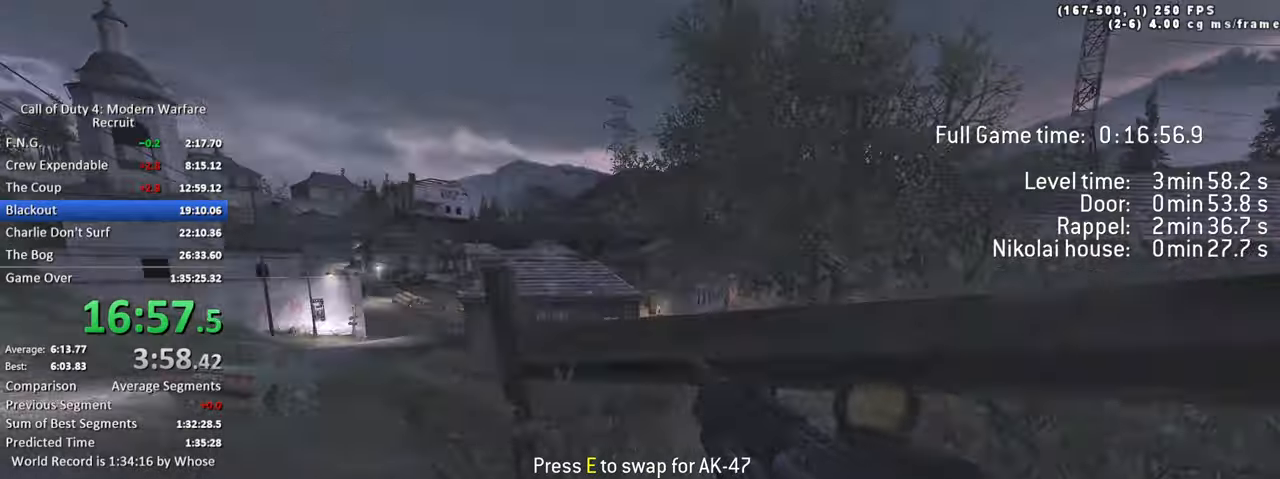
{"keys": ["a", "shift", "space"], "events": [[134, "shift", "down"], [134, "w", "down"], [450, "w", "up"], [500, "space", "down"]]}
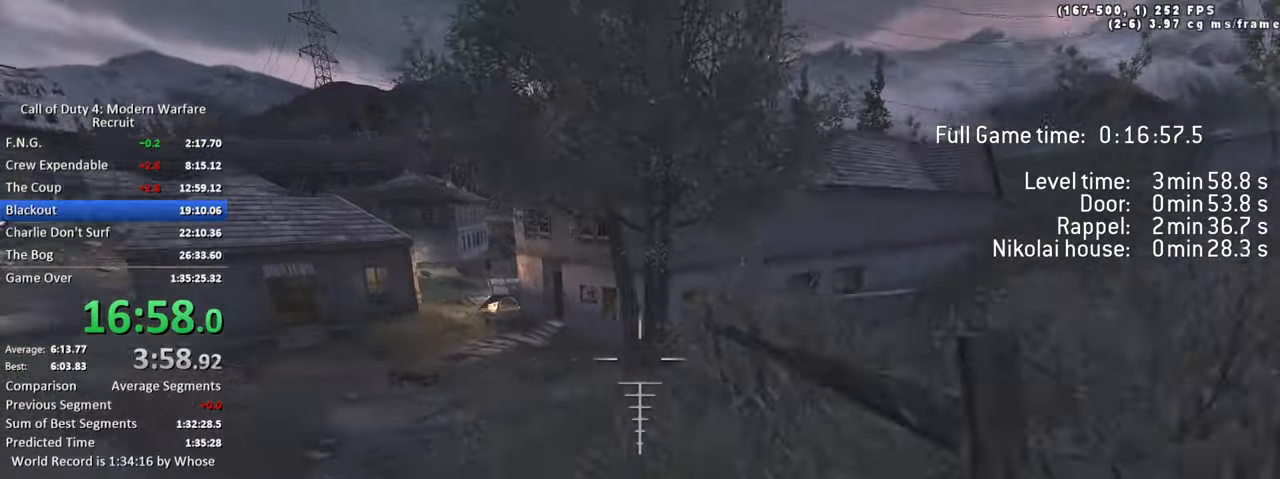
{"keys": ["a", "s"], "events": [[50, "shift", "up"], [100, "space", "up"], [384, "s", "down"]]}
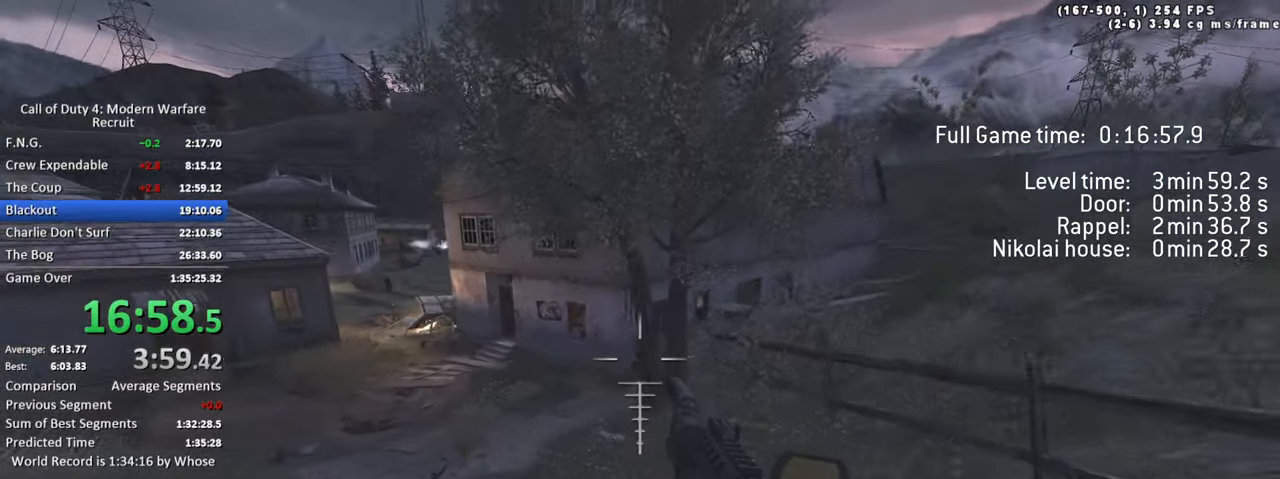
{"keys": ["d", "s"], "events": [[300, "a", "up"], [300, "space", "down"], [400, "d", "down"], [484, "space", "up"]]}
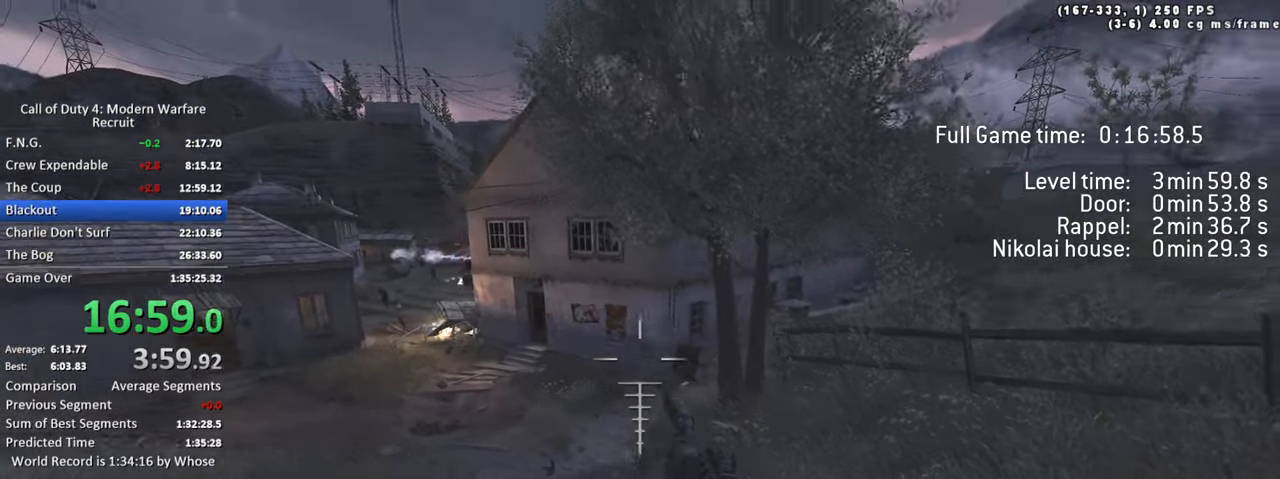
{"keys": ["d", "s"], "events": [[134, "s", "up"], [217, "s", "down"]]}
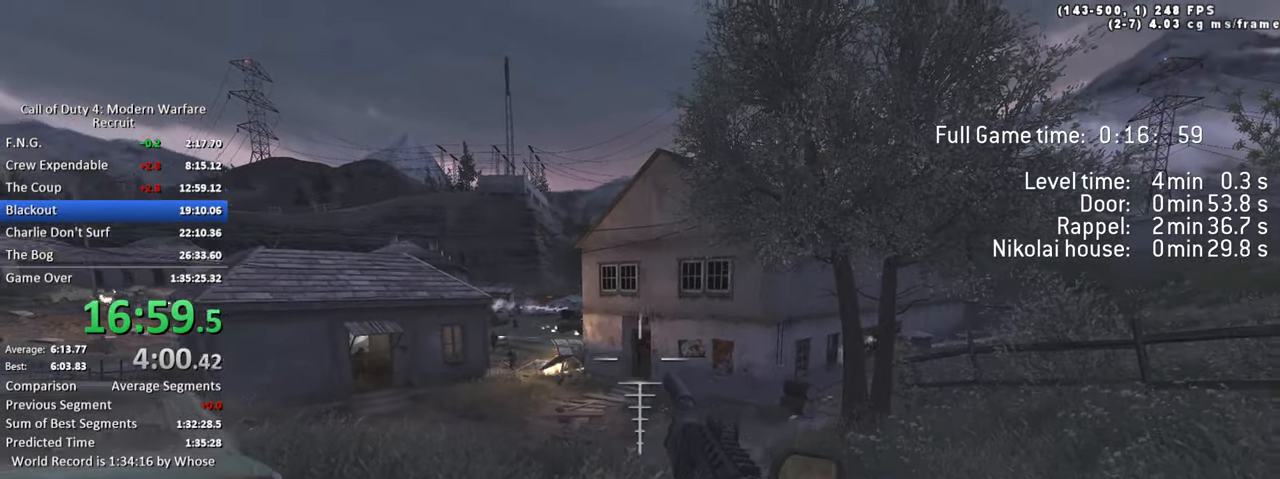
{"keys": ["d"], "events": [[184, "s", "up"]]}